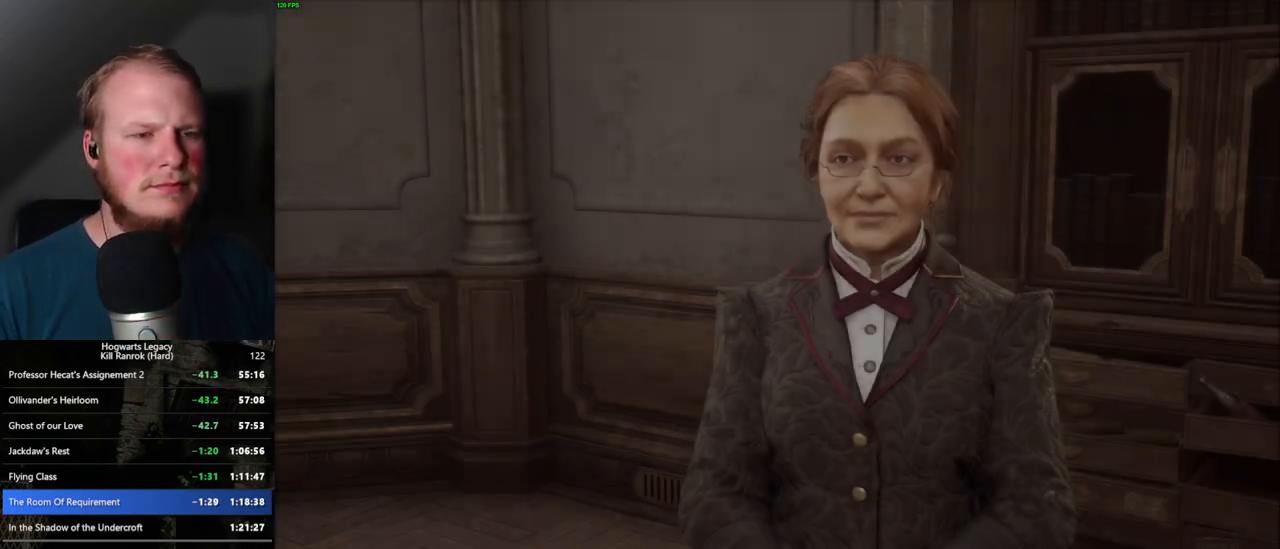
Gameplay with keyboard and mouse; each line is a JSON object with the keys and mouse buttons held at the frame after it. "events" lists presses ("down") and releases ("up") of ".", "/", "0", "1", "2", "3", "4", "5", "6", "7", "8", "9", "a", "alt_l", "alt_r", "b", "backslash", "backspace", "c", "caps_lock", "comma", "ctrl_l", "ctrl_r", "d", "e", "equals", "escape", "f", "f1", "f10", "f11", "f12", "f2", "f3", "f4", "f5", "f6", "f7", "f8", "f9", "g", "h", "i", "j", "k", "l", "lbracket", "m", "minus", "n", "o", "p", "q", "quote", "r", "rbracket", "return", "s", "semicolon", "shift_l", "shift_r", "space", "super", "super_r", "t", "tab", "tilde", "u", "v", "w", "x", "y", "z", "mouse_left", "mouse_wheel", "mouse_right", "mouse_mb4" and "mouse_mb5" between this image and that frame as [ms after this image, input, new state], when the widget could be followed in between. "mouse_left", "mouse_wheel", "mouse_right", "mouse_mb4", "mouse_mb5" = the "left", "wheel", "right", "mb4", "mb5" buttons of the "mouse" list. No other keys are recorded. "wheel" means that the mouse wheel is clicked or scrolled. Mouse movement is not recorded.
{"keys": ["q", "space"], "mouse": [], "events": [[67, "mouse_wheel", "down"], [84, "mouse_wheel", "up"], [84, "space", "up"], [100, "q", "up"], [134, "q", "down"], [167, "space", "down"], [217, "q", "up"], [234, "space", "up"], [317, "q", "down"], [334, "mouse_wheel", "down"], [334, "space", "down"], [367, "q", "up"], [384, "mouse_wheel", "up"], [384, "space", "up"], [417, "mouse_wheel", "down"], [467, "mouse_wheel", "up"], [467, "q", "down"], [467, "space", "down"]]}
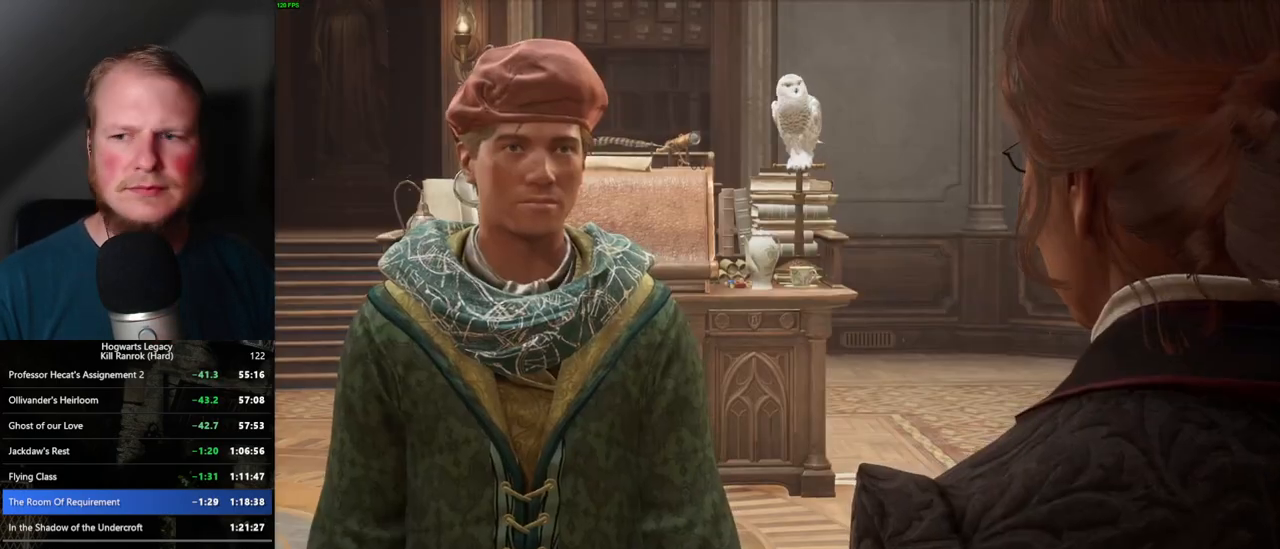
{"keys": [], "mouse": [], "events": [[17, "q", "up"], [34, "space", "up"], [117, "q", "down"], [117, "space", "down"], [184, "q", "up"], [184, "space", "up"], [250, "mouse_wheel", "down"], [267, "mouse_wheel", "up"], [267, "q", "down"], [267, "space", "down"], [334, "q", "up"], [334, "space", "up"], [384, "mouse_wheel", "down"], [434, "mouse_wheel", "up"], [434, "q", "down"], [434, "space", "down"], [484, "q", "up"], [500, "space", "up"]]}
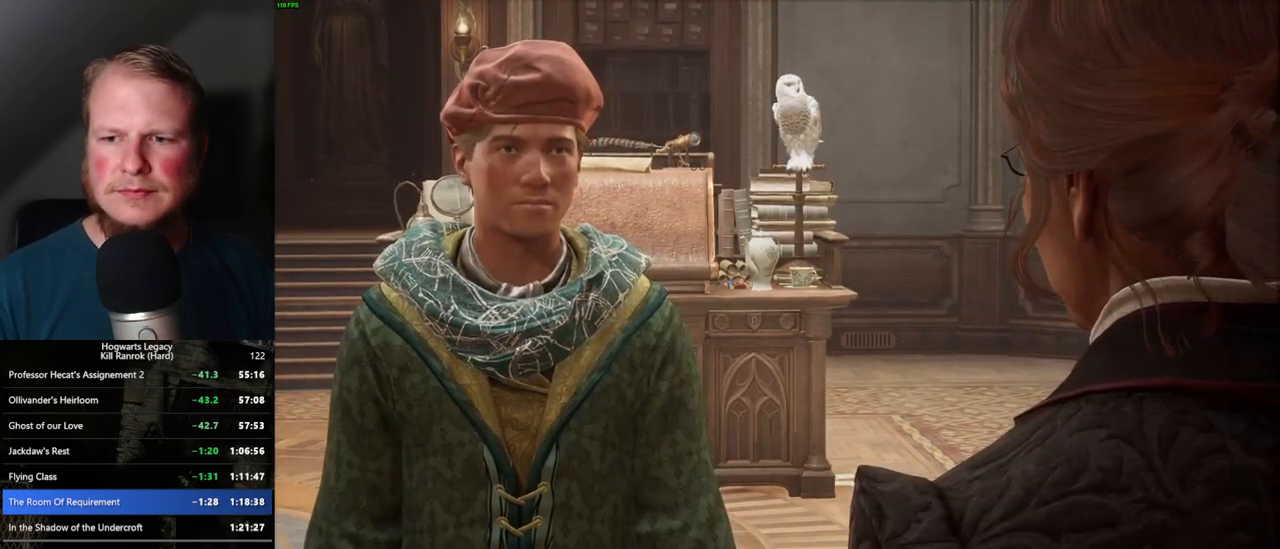
{"keys": [], "mouse": [], "events": [[84, "q", "down"], [84, "space", "down"], [150, "q", "up"], [150, "space", "up"], [200, "mouse_wheel", "down"], [234, "q", "down"], [234, "space", "down"], [284, "mouse_wheel", "up"], [284, "q", "up"], [300, "mouse_wheel", "down"], [300, "space", "up"], [384, "mouse_wheel", "up"], [400, "q", "down"], [400, "space", "down"], [450, "q", "up"], [450, "space", "up"]]}
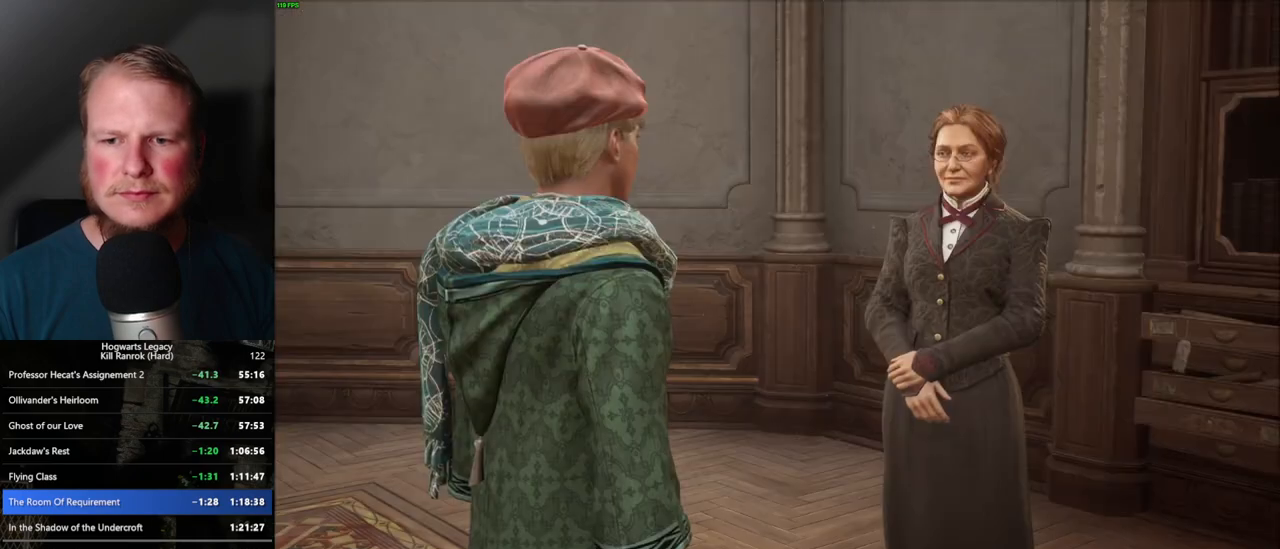
{"keys": ["q", "space"], "mouse": [], "events": [[34, "q", "down"], [34, "space", "down"], [100, "q", "up"], [100, "space", "up"], [117, "mouse_wheel", "down"], [134, "mouse_wheel", "up"], [150, "mouse_wheel", "down"], [167, "mouse_wheel", "up"], [184, "q", "down"], [200, "mouse_wheel", "down"], [200, "space", "down"], [250, "q", "up"], [250, "space", "up"], [334, "mouse_wheel", "up"], [334, "q", "down"], [350, "space", "down"], [400, "q", "up"], [400, "space", "up"], [484, "q", "down"], [500, "space", "down"]]}
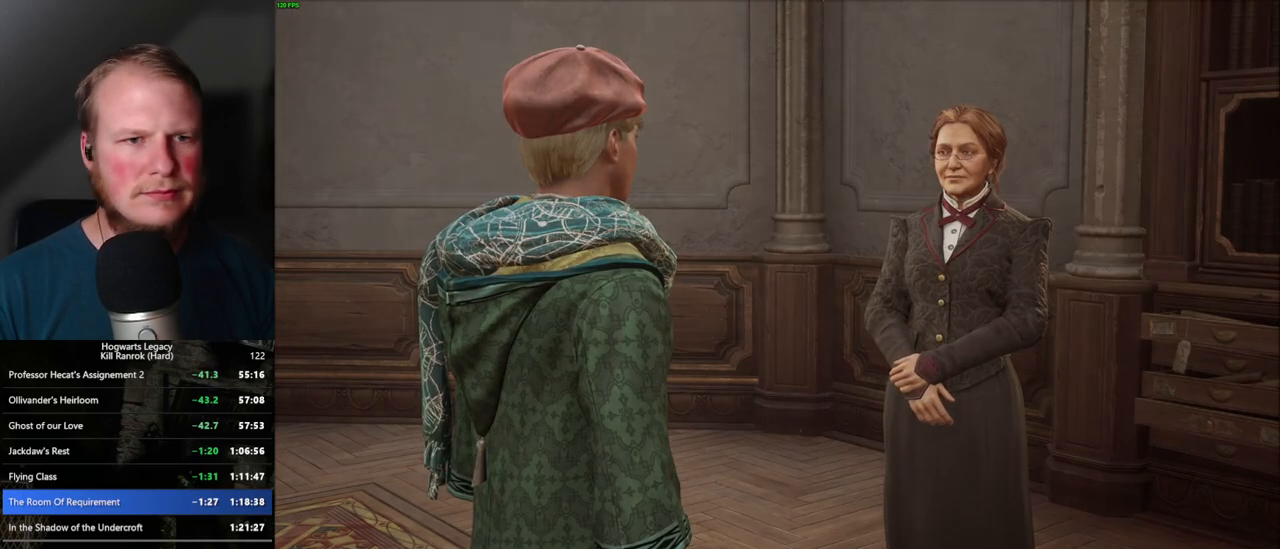
{"keys": [], "mouse": [], "events": [[50, "space", "up"], [67, "mouse_wheel", "down"], [67, "q", "up"], [84, "mouse_wheel", "up"], [100, "mouse_wheel", "down"], [134, "mouse_wheel", "up"], [134, "q", "down"], [150, "space", "down"], [184, "q", "up"], [200, "space", "up"], [217, "mouse_wheel", "down"], [267, "mouse_wheel", "up"]]}
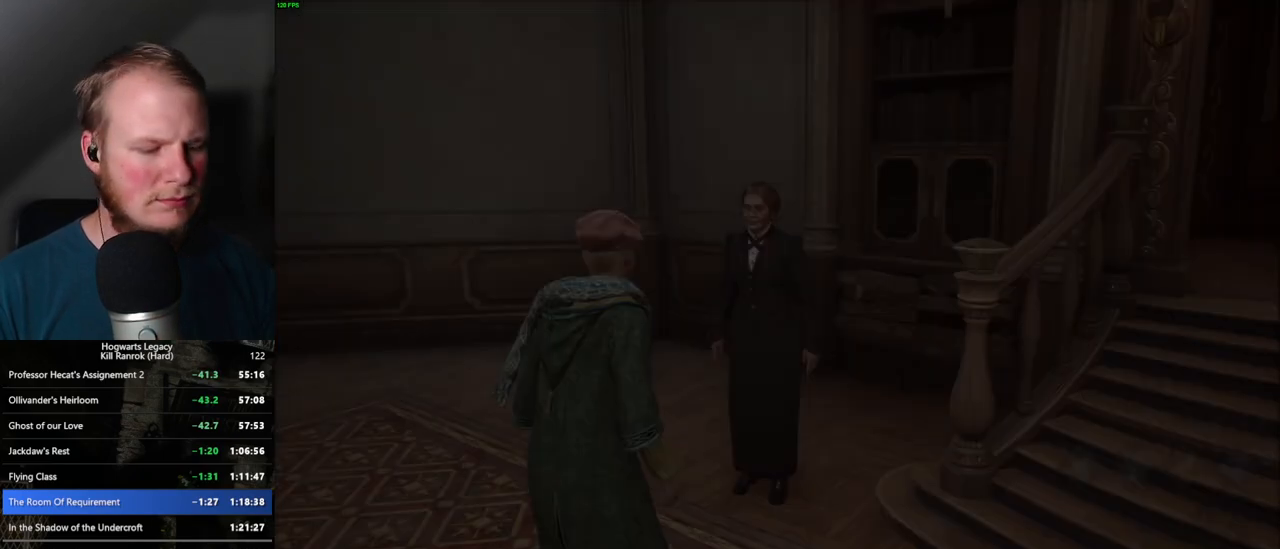
{"keys": [], "mouse": [], "events": [[217, "m", "down"], [300, "m", "up"]]}
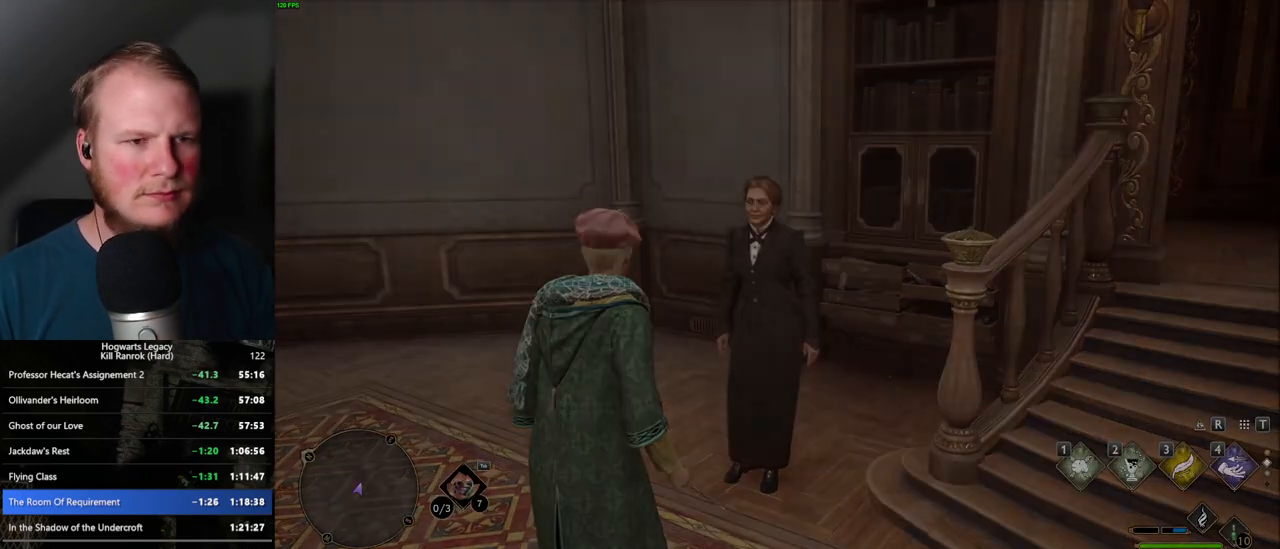
{"keys": [], "mouse": [], "events": []}
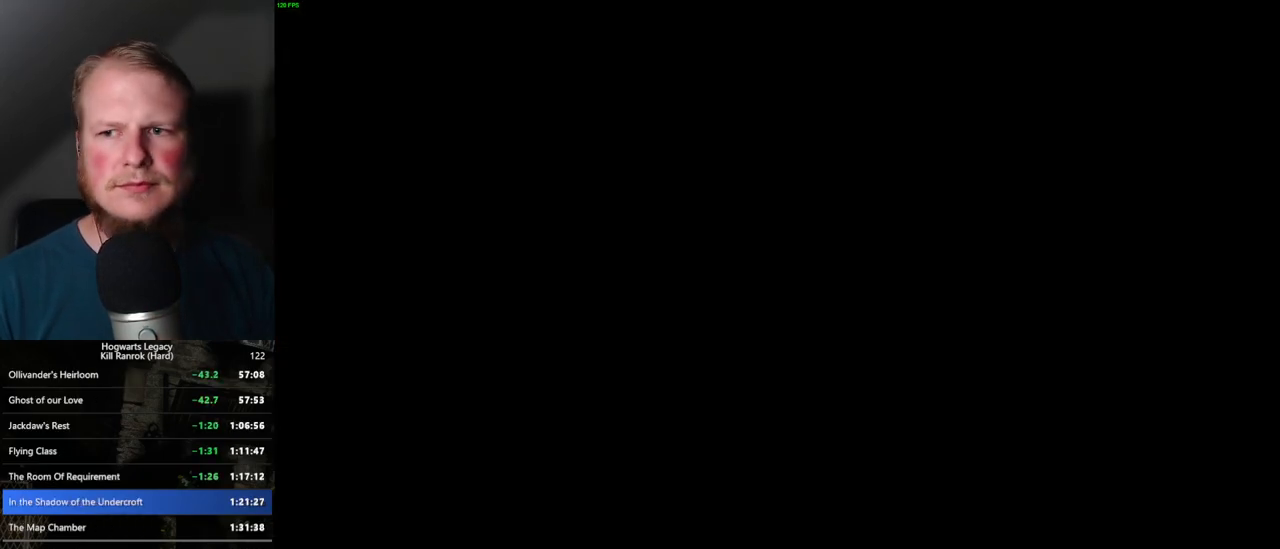
{"keys": [], "mouse": [], "events": []}
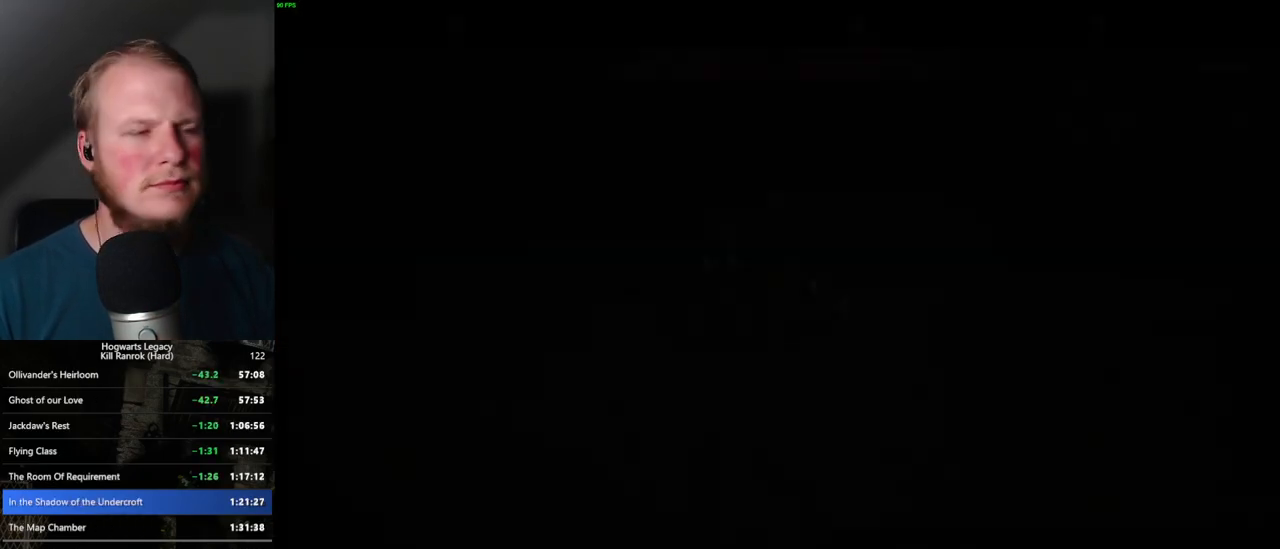
{"keys": [], "mouse": [], "events": []}
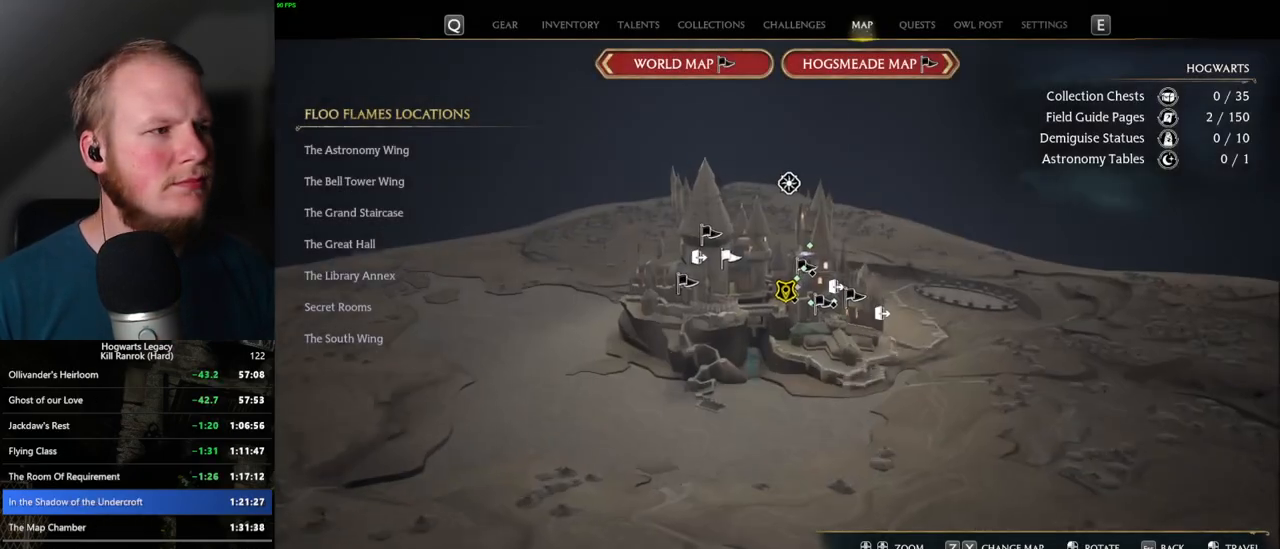
{"keys": [], "mouse": [], "events": []}
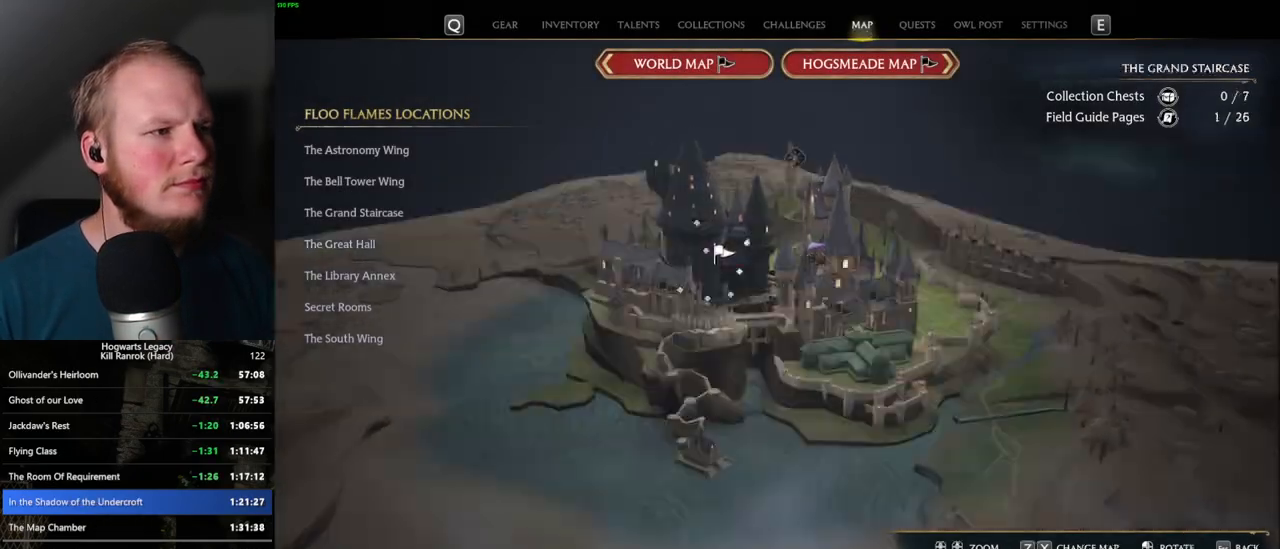
{"keys": [], "mouse": [], "events": []}
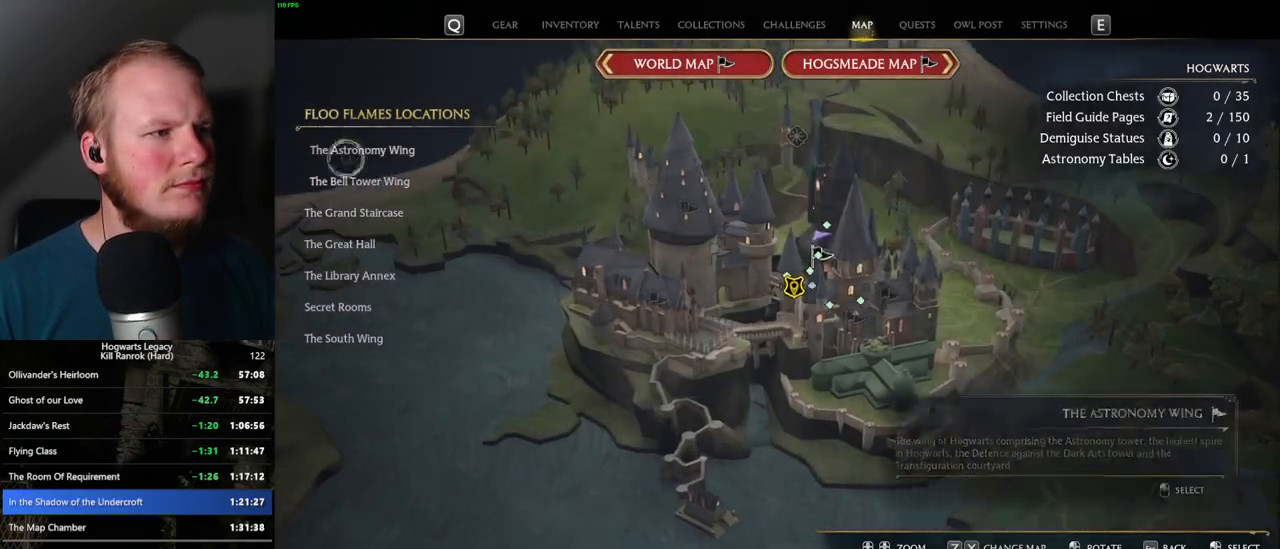
{"keys": [], "mouse": [], "events": [[67, "mouse_left", "down"], [167, "mouse_left", "up"]]}
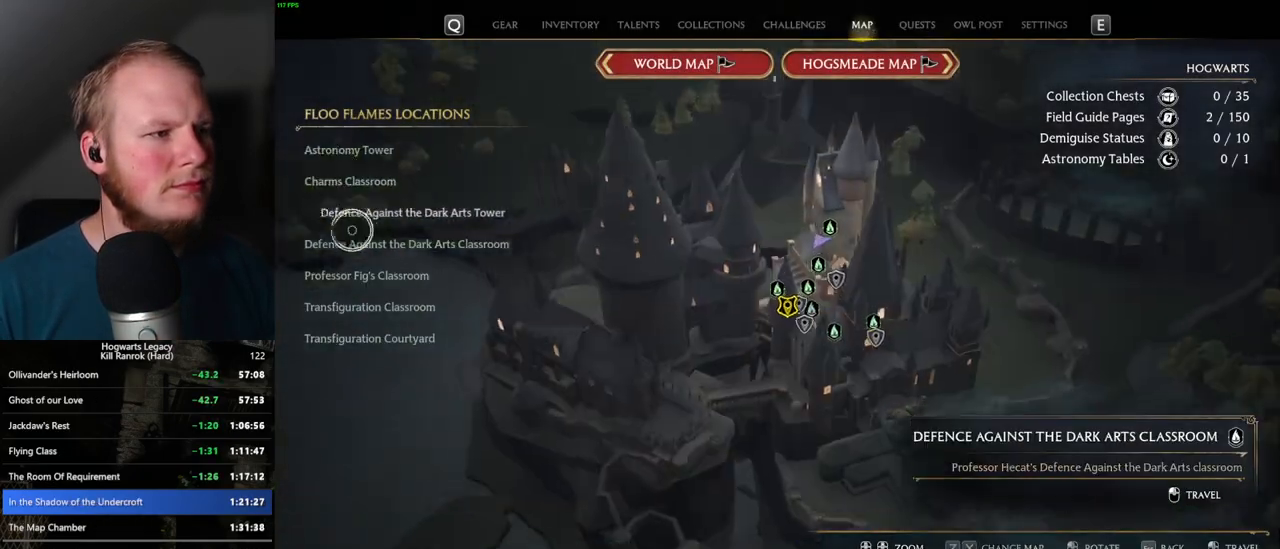
{"keys": [], "mouse": [], "events": [[150, "mouse_left", "down"], [250, "mouse_left", "up"]]}
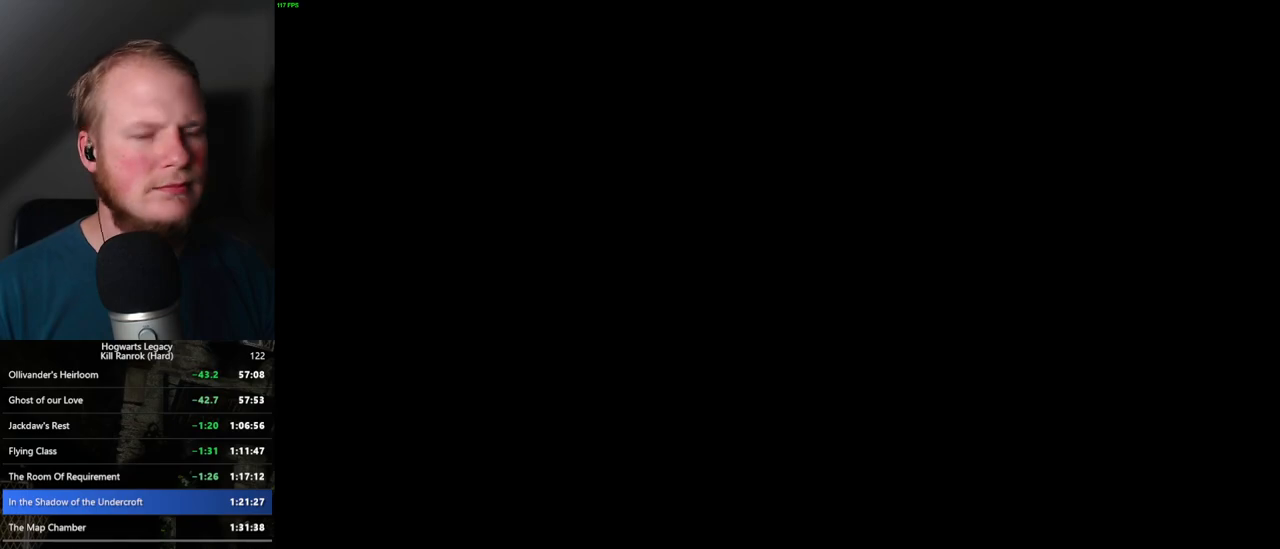
{"keys": [], "mouse": [], "events": []}
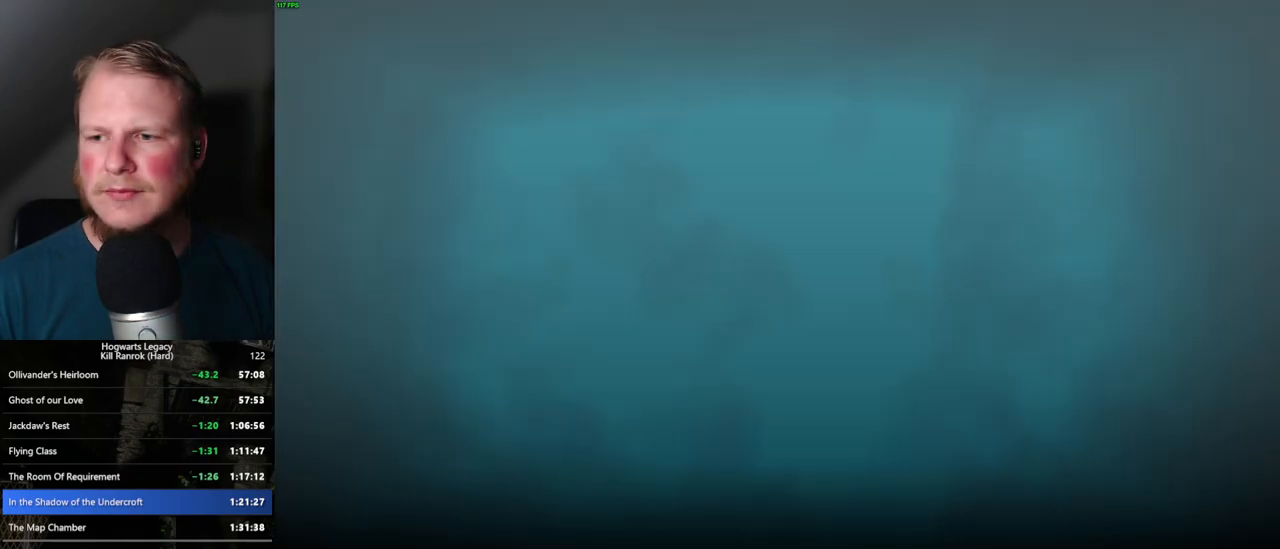
{"keys": ["alt_l"], "mouse": [], "events": [[17, "alt_l", "down"], [117, "tab", "down"], [250, "tab", "up"]]}
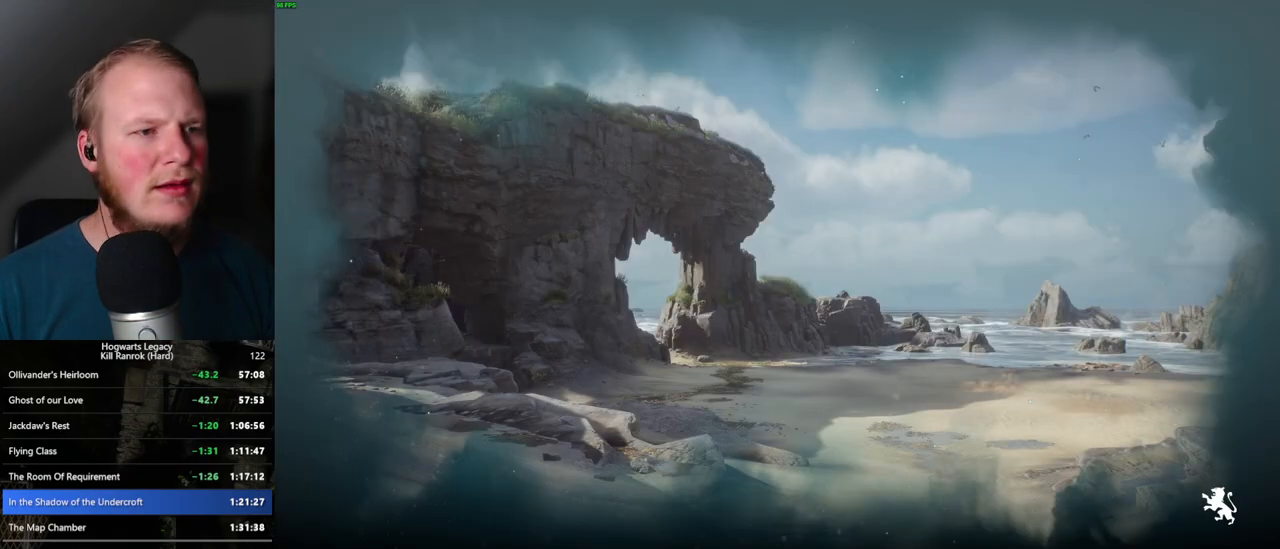
{"keys": [], "mouse": [], "events": [[217, "alt_l", "up"]]}
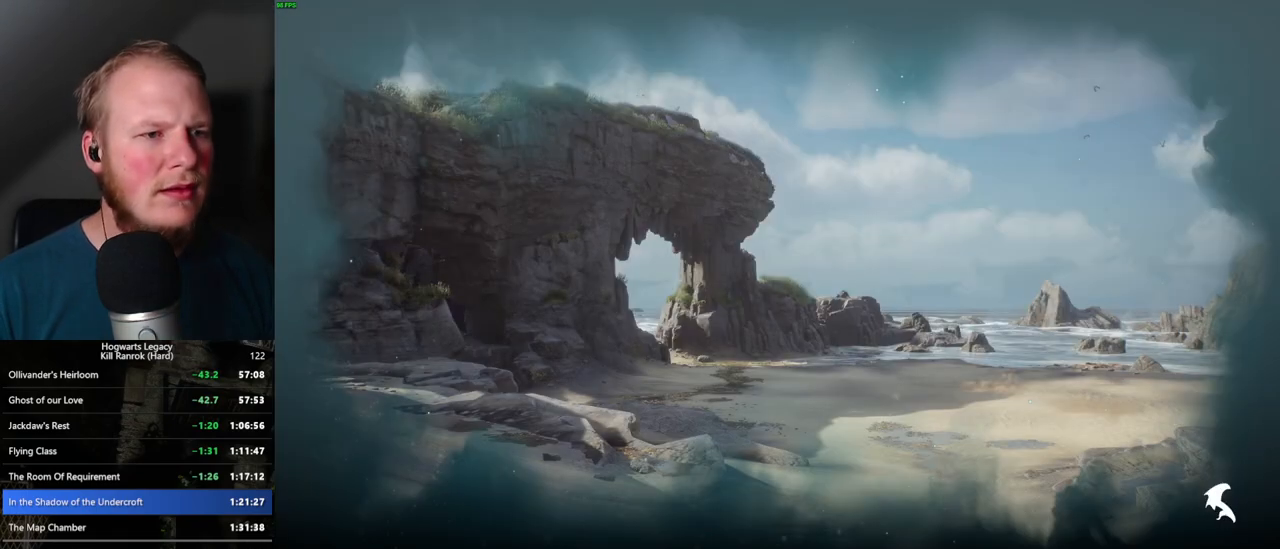
{"keys": [], "mouse": [], "events": []}
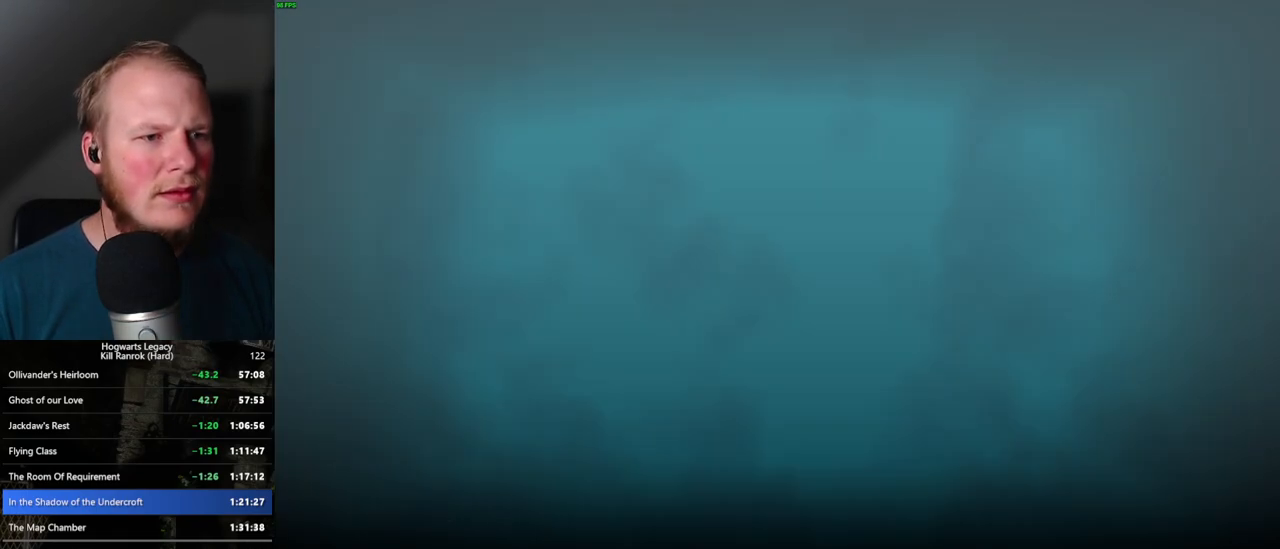
{"keys": [], "mouse": [], "events": []}
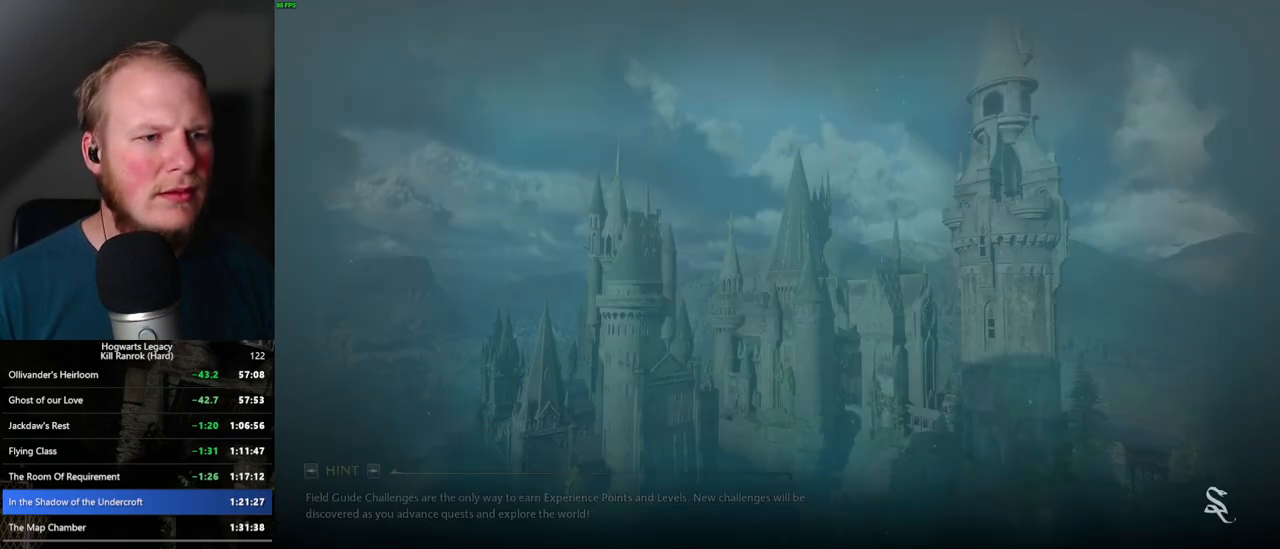
{"keys": [], "mouse": ["left"], "events": [[467, "mouse_left", "down"]]}
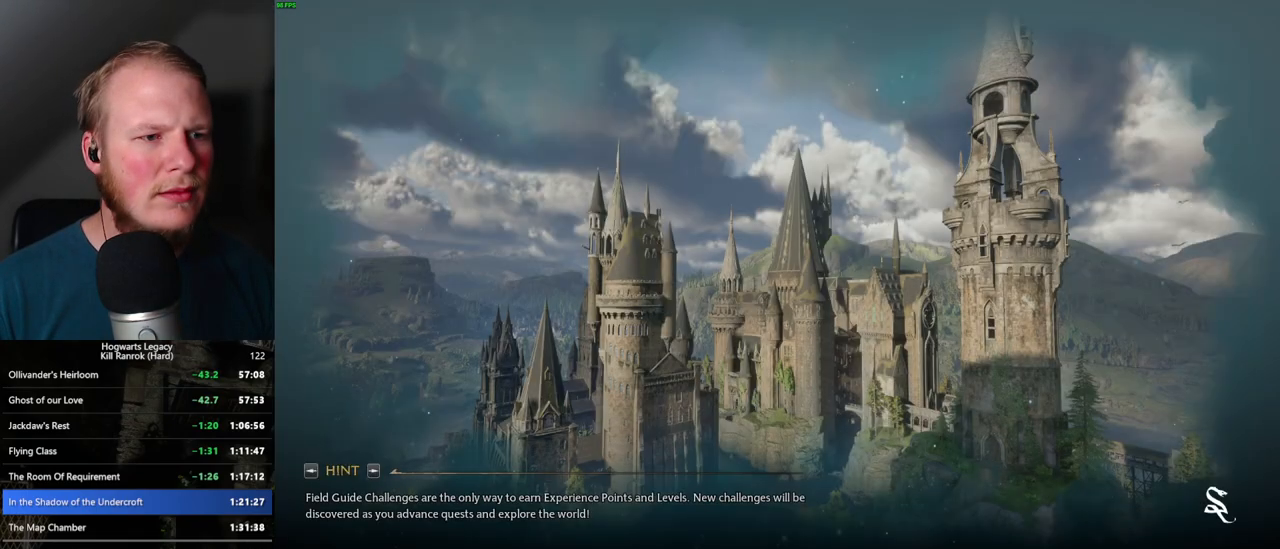
{"keys": [], "mouse": [], "events": [[67, "mouse_left", "up"]]}
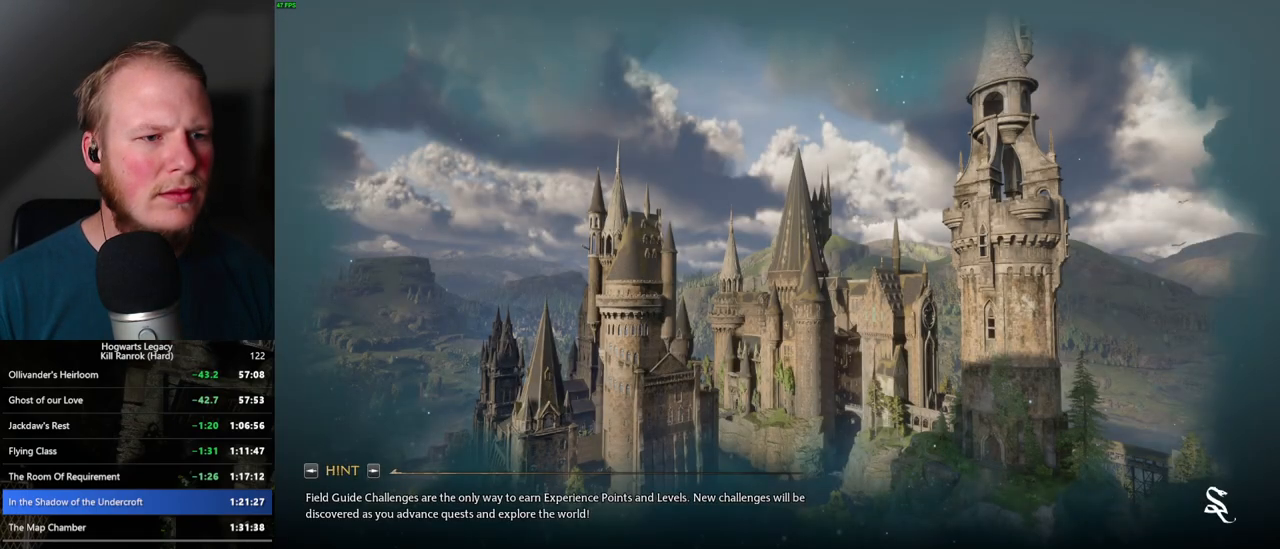
{"keys": [], "mouse": [], "events": []}
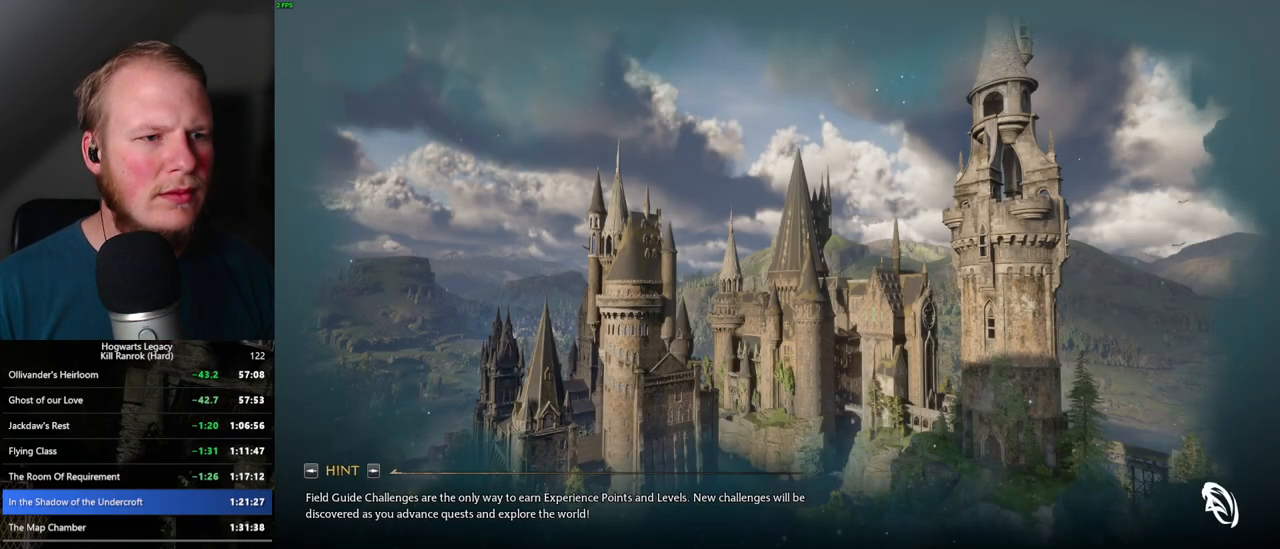
{"keys": ["alt_l"], "mouse": [], "events": [[234, "alt_l", "down"], [334, "tab", "down"], [450, "tab", "up"]]}
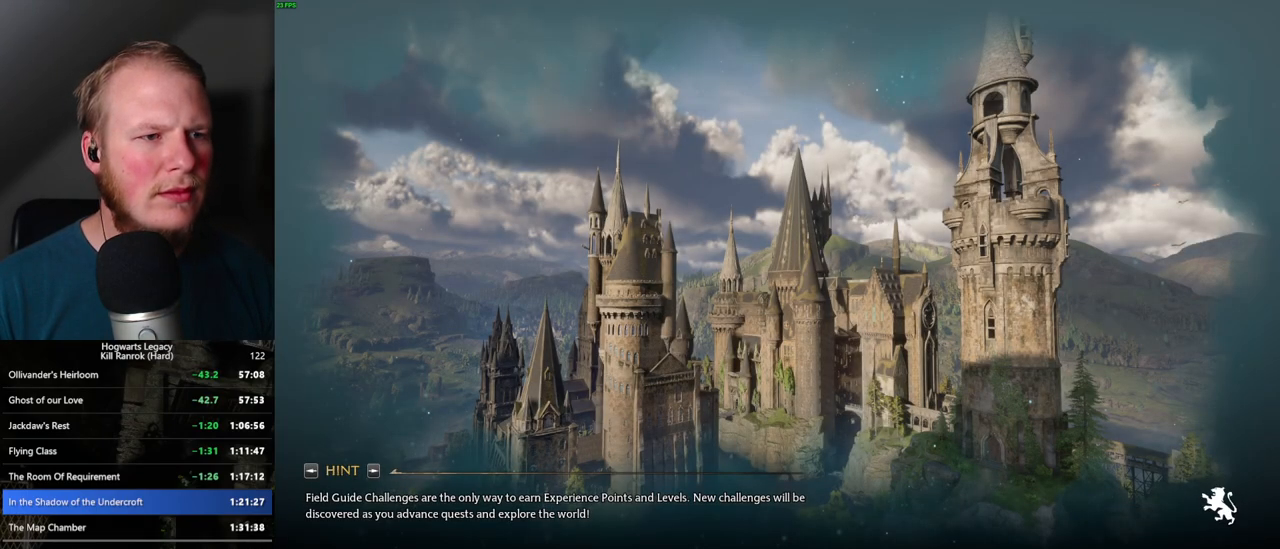
{"keys": ["alt_l"], "mouse": [], "events": []}
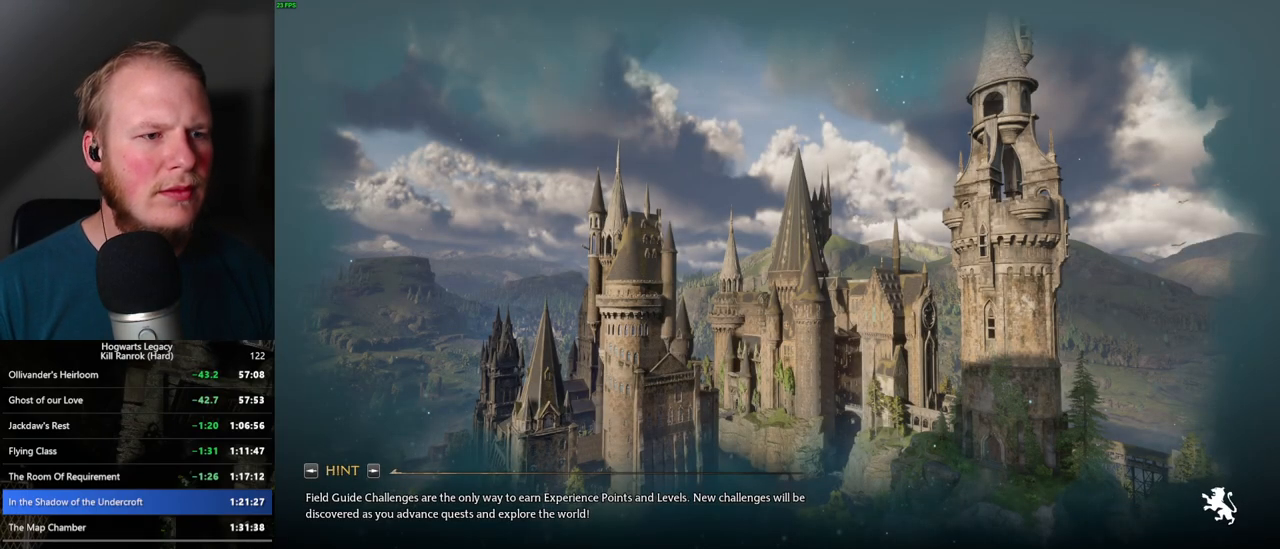
{"keys": [], "mouse": [], "events": [[134, "alt_l", "up"]]}
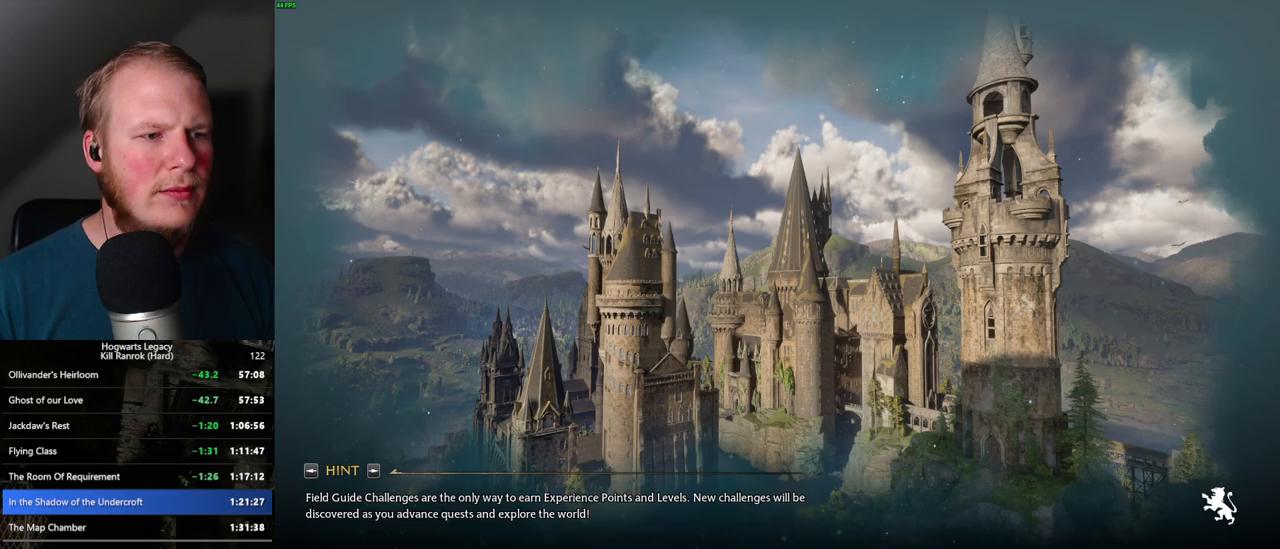
{"keys": [], "mouse": [], "events": []}
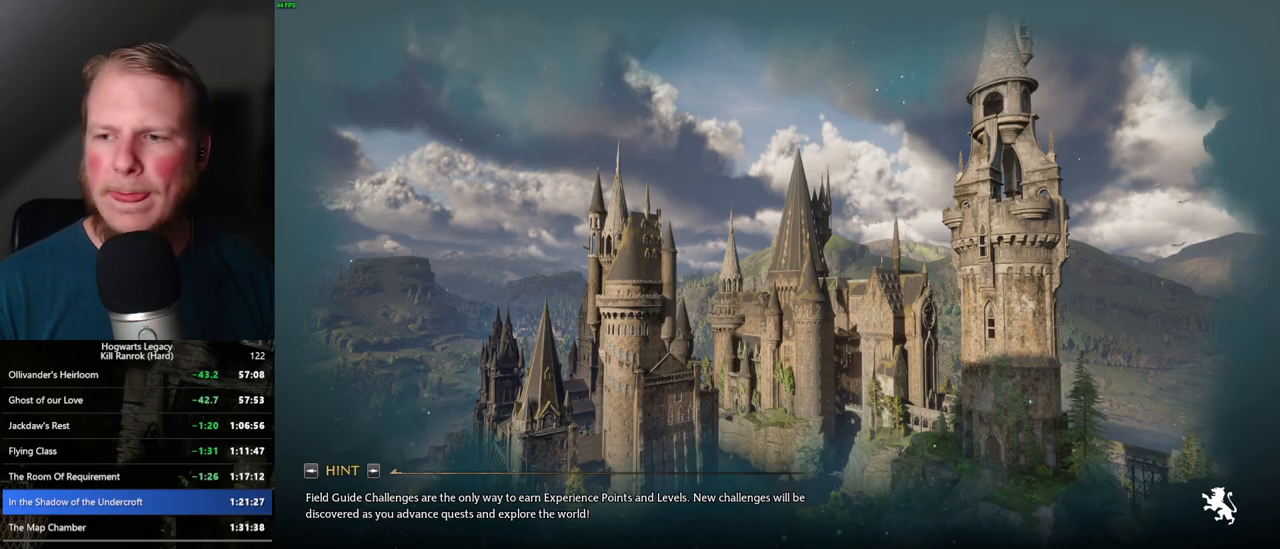
{"keys": [], "mouse": [], "events": []}
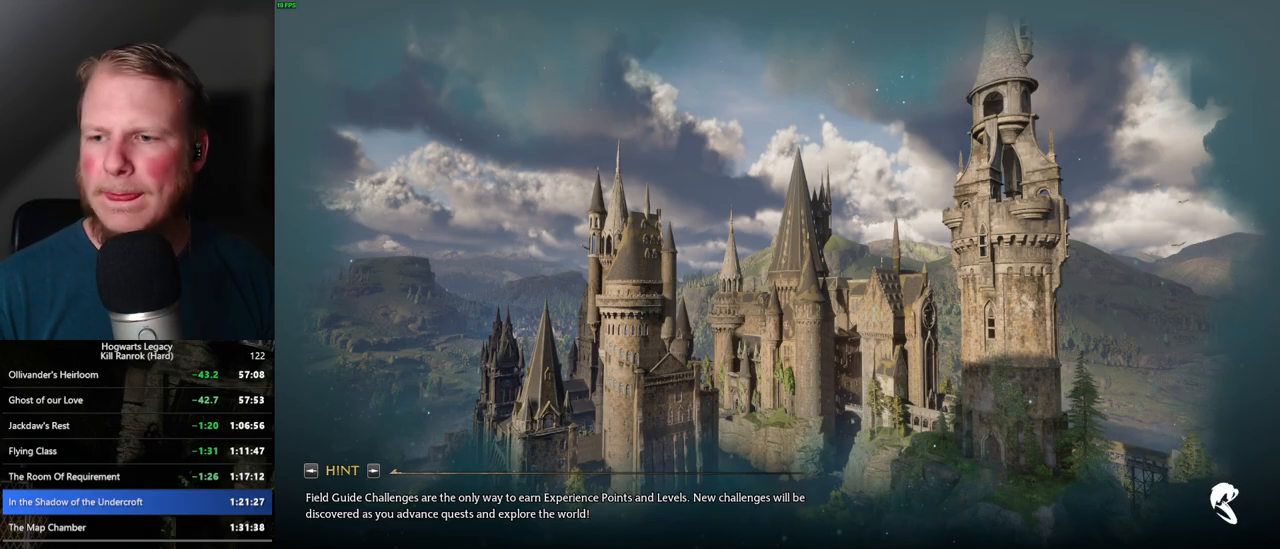
{"keys": [], "mouse": [], "events": []}
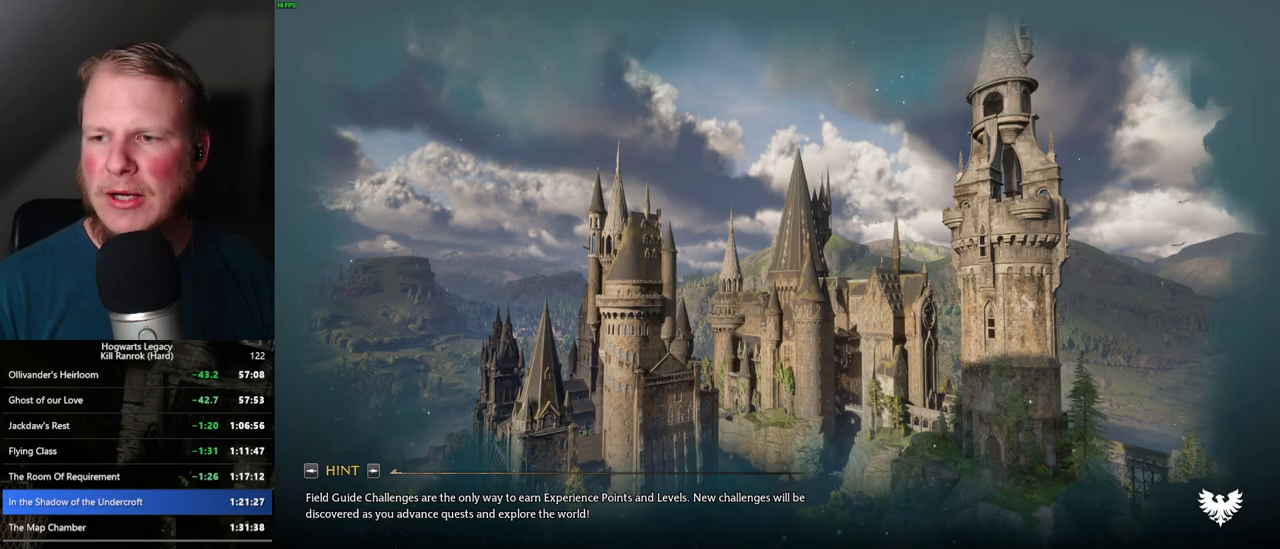
{"keys": [], "mouse": [], "events": []}
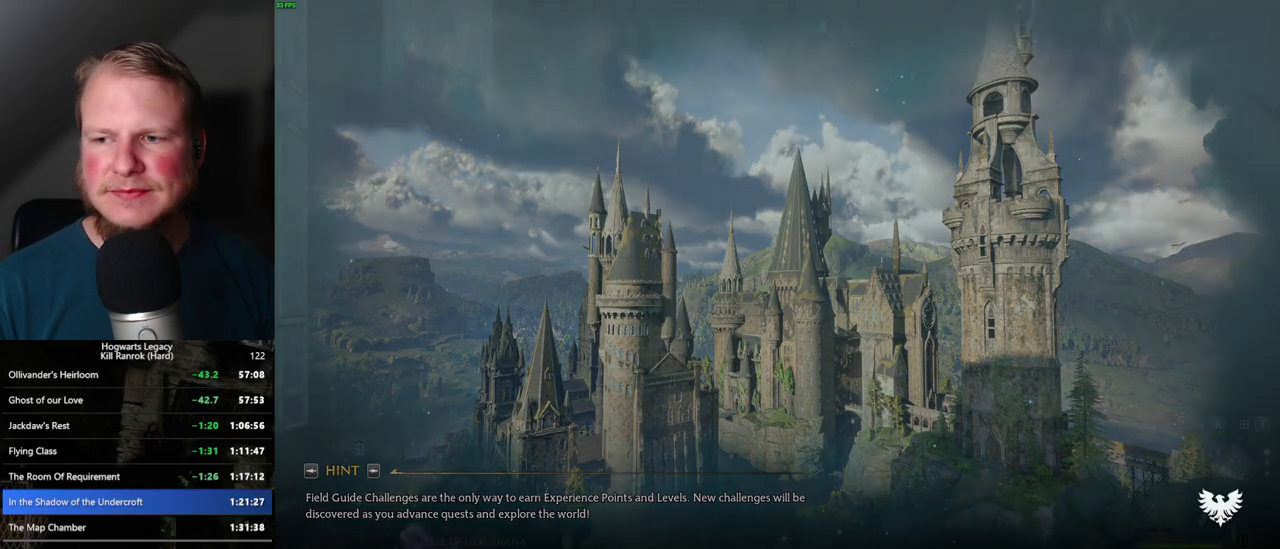
{"keys": [], "mouse": [], "events": []}